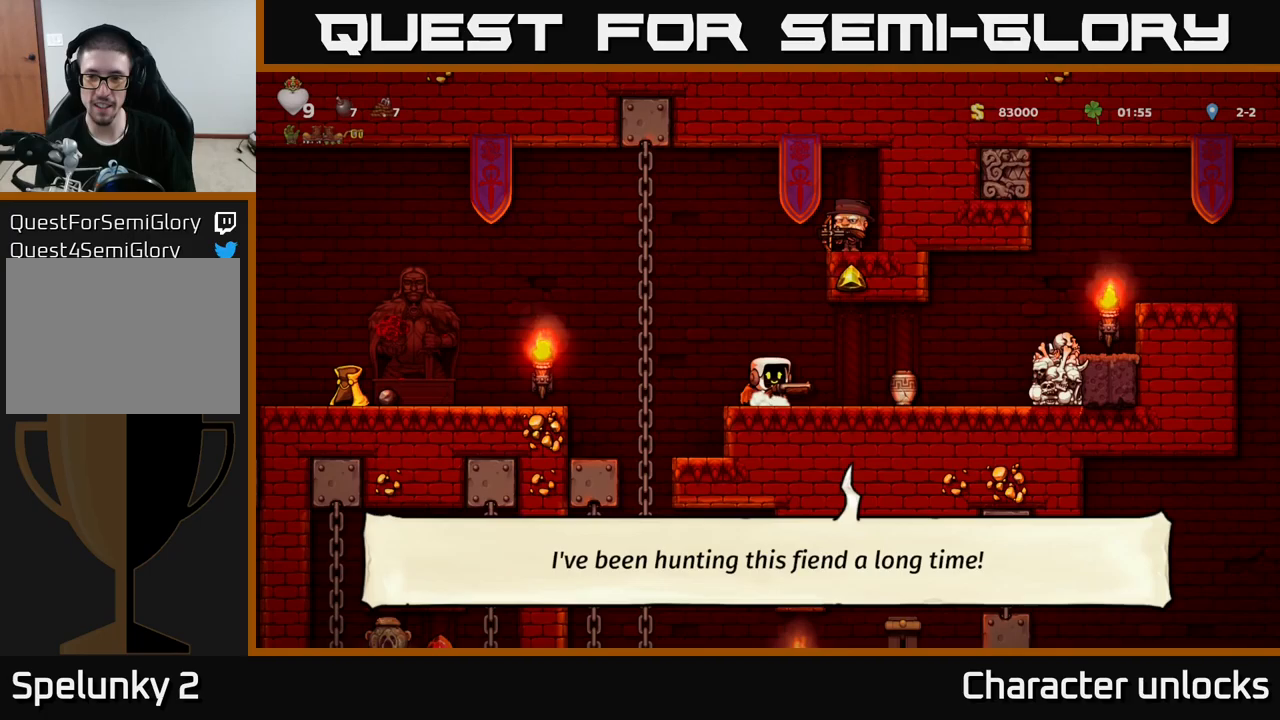
Gameplay with a controller (Xbox layout); each line is a JSON object with the inputs held at the frame after it. "events" lists button and stick changes between this image and that frame as [ms after this image, input, new state], when the widget could be followed in between. Not read: right_stick.
{"buttons": ["X"], "left_stick": "center", "events": [[500, "X", "down"]]}
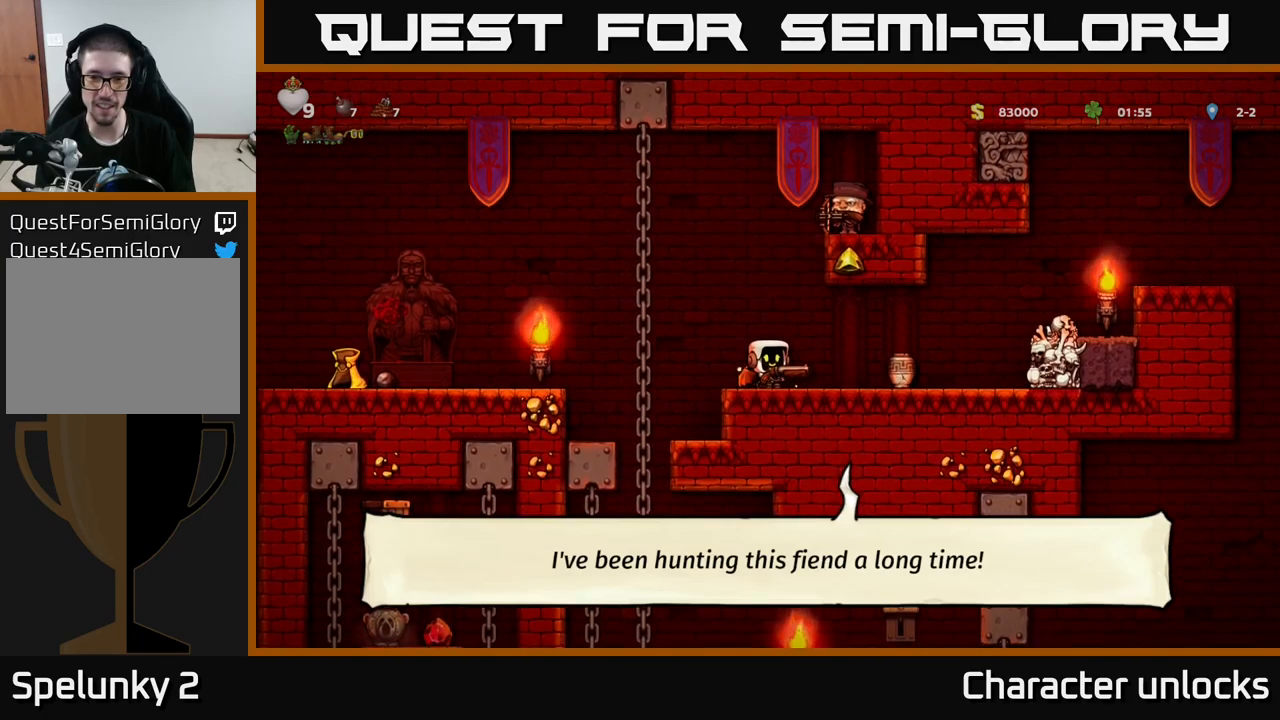
{"buttons": [], "left_stick": "center", "events": [[83, "X", "up"]]}
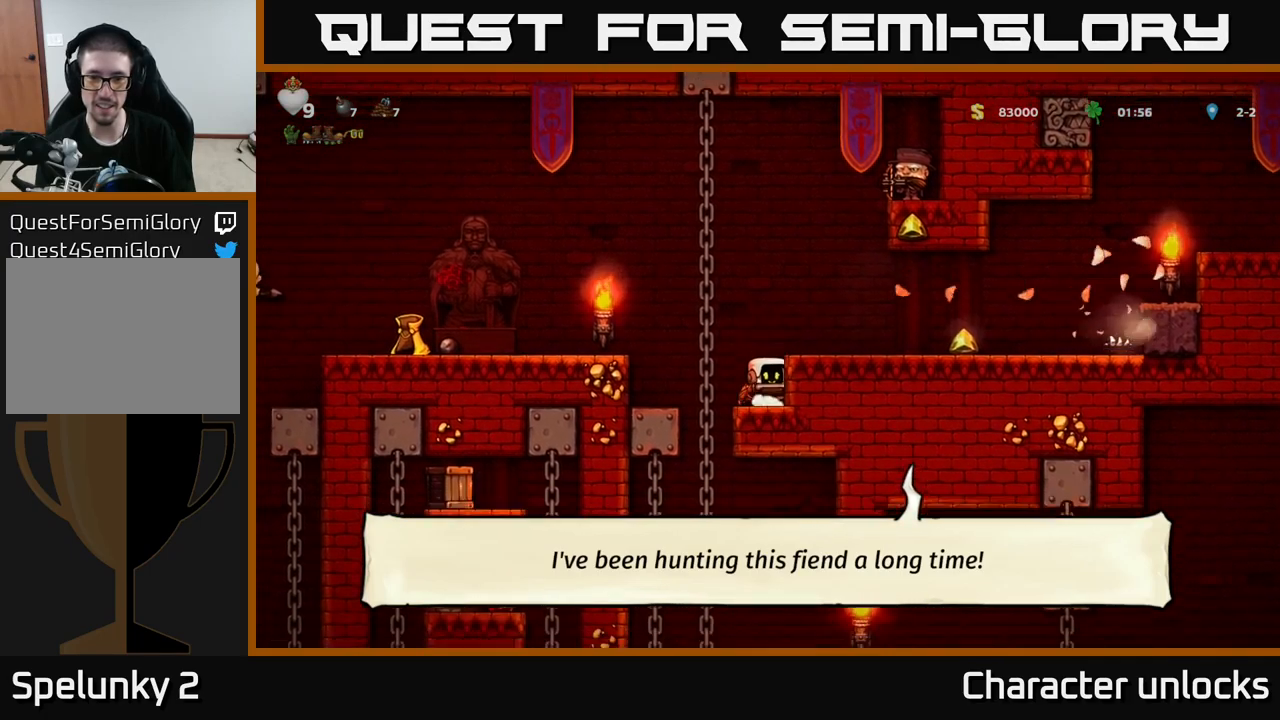
{"buttons": ["A", "DPAD_DOWN"], "left_stick": "center", "events": [[116, "DPAD_LEFT", "down"], [216, "DPAD_UP", "down"], [283, "DPAD_LEFT", "up"], [333, "DPAD_UP", "up"], [383, "DPAD_DOWN", "down"], [500, "A", "down"]]}
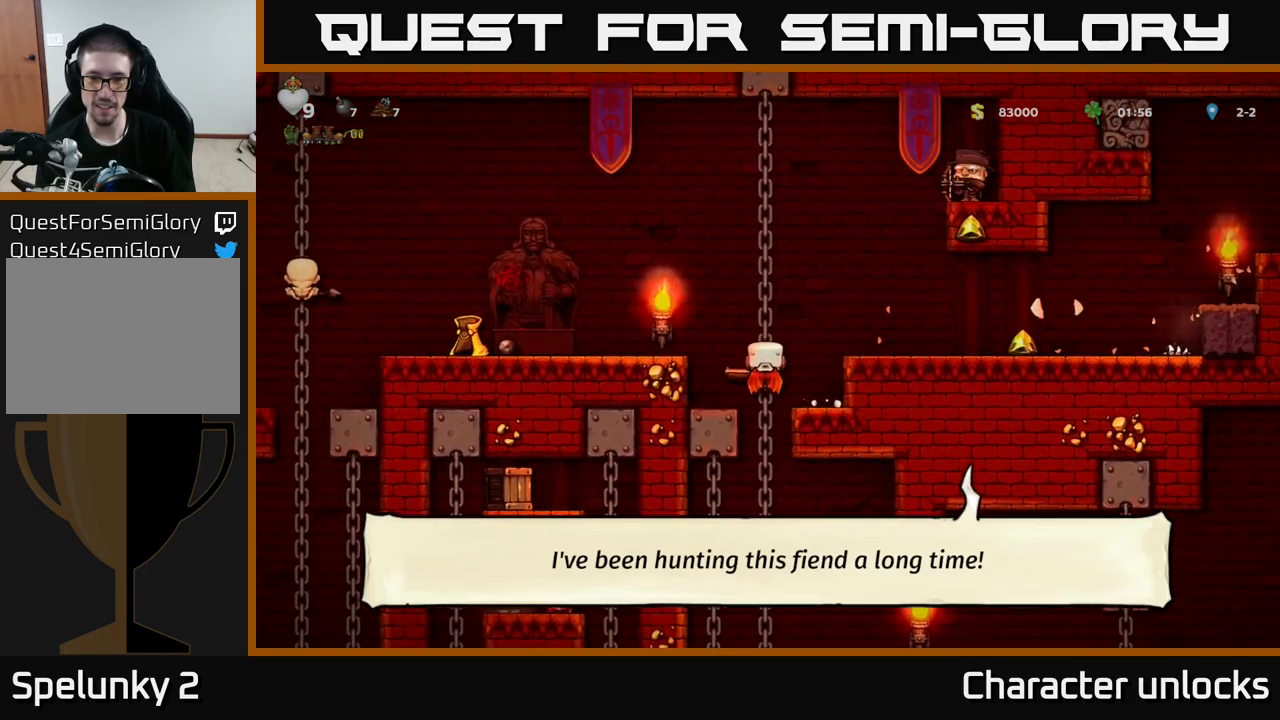
{"buttons": [], "left_stick": "center", "events": [[100, "A", "up"], [116, "DPAD_DOWN", "up"], [333, "DPAD_UP", "down"], [500, "DPAD_UP", "up"]]}
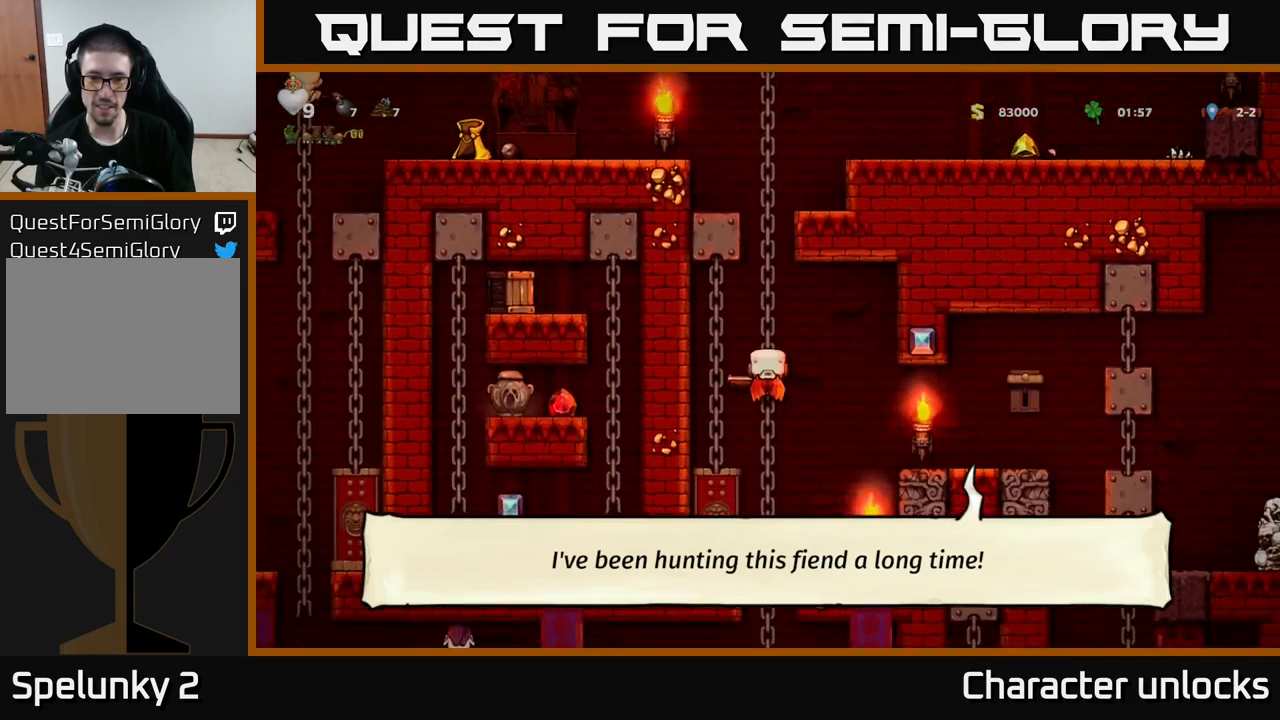
{"buttons": ["DPAD_DOWN"], "left_stick": "center", "events": [[433, "DPAD_DOWN", "down"]]}
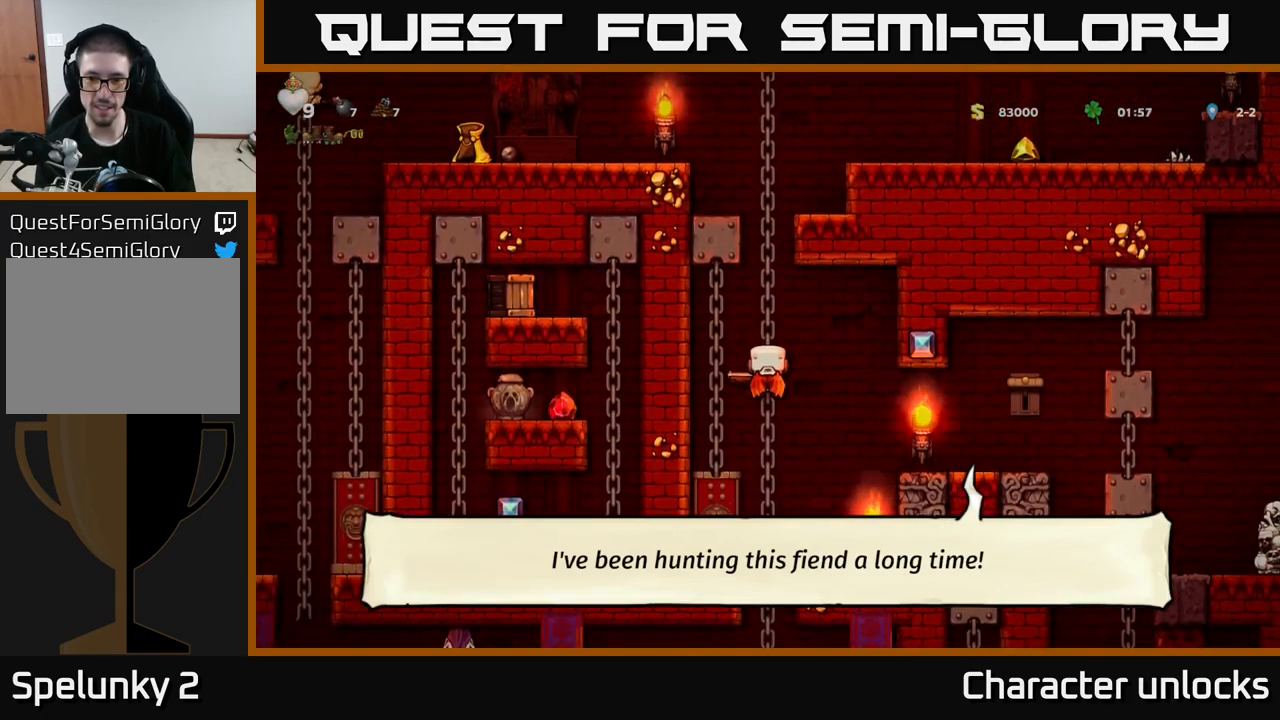
{"buttons": ["DPAD_UP"], "left_stick": "center", "events": [[50, "DPAD_DOWN", "up"], [200, "DPAD_RIGHT", "down"], [316, "DPAD_RIGHT", "up"], [333, "X", "down"], [400, "DPAD_UP", "down"], [400, "X", "up"]]}
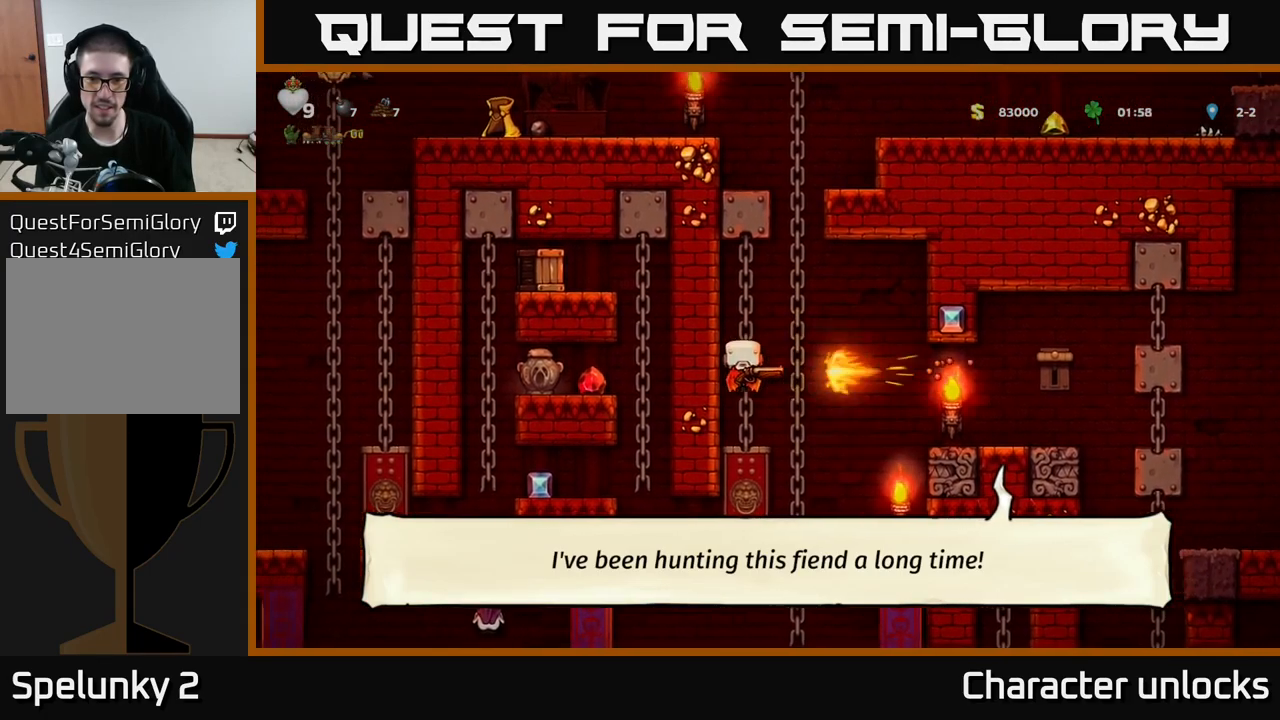
{"buttons": [], "left_stick": "center", "events": [[366, "DPAD_UP", "up"]]}
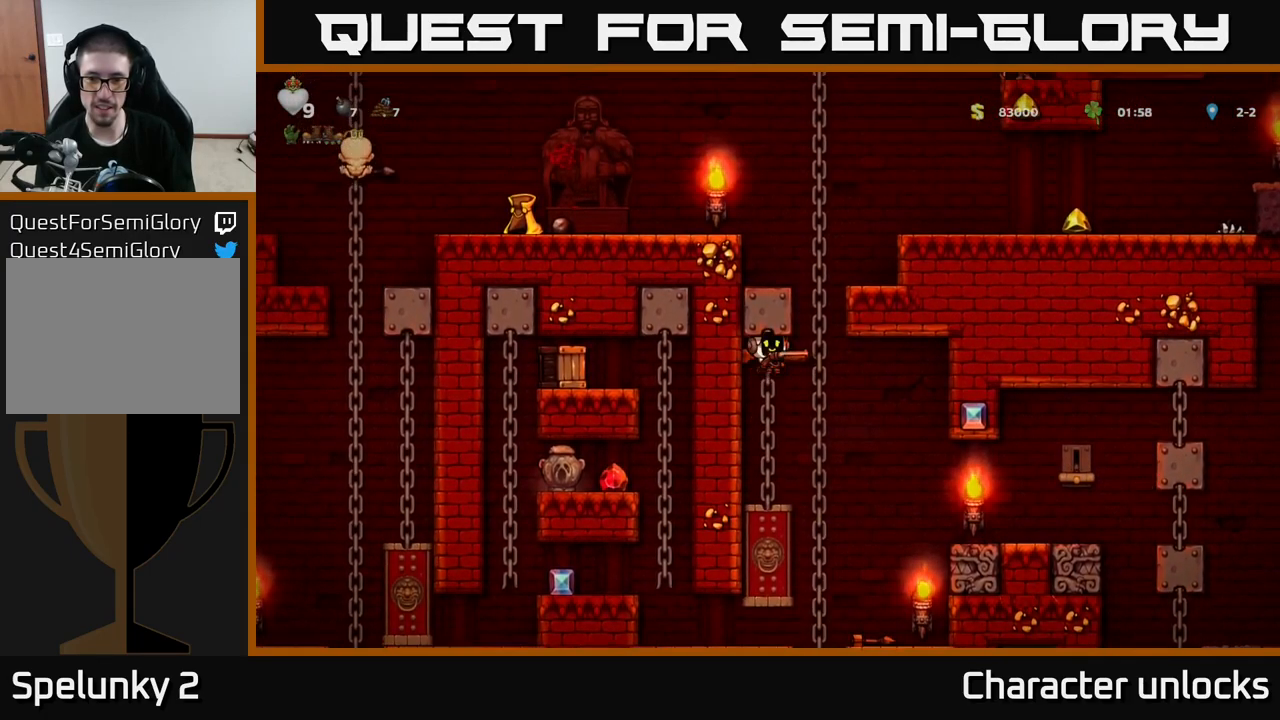
{"buttons": ["DPAD_RIGHT"], "left_stick": "center", "events": [[33, "DPAD_DOWN", "down"], [133, "A", "down"], [133, "DPAD_RIGHT", "down"], [166, "DPAD_DOWN", "up"], [200, "A", "up"], [316, "A", "down"], [450, "A", "up"]]}
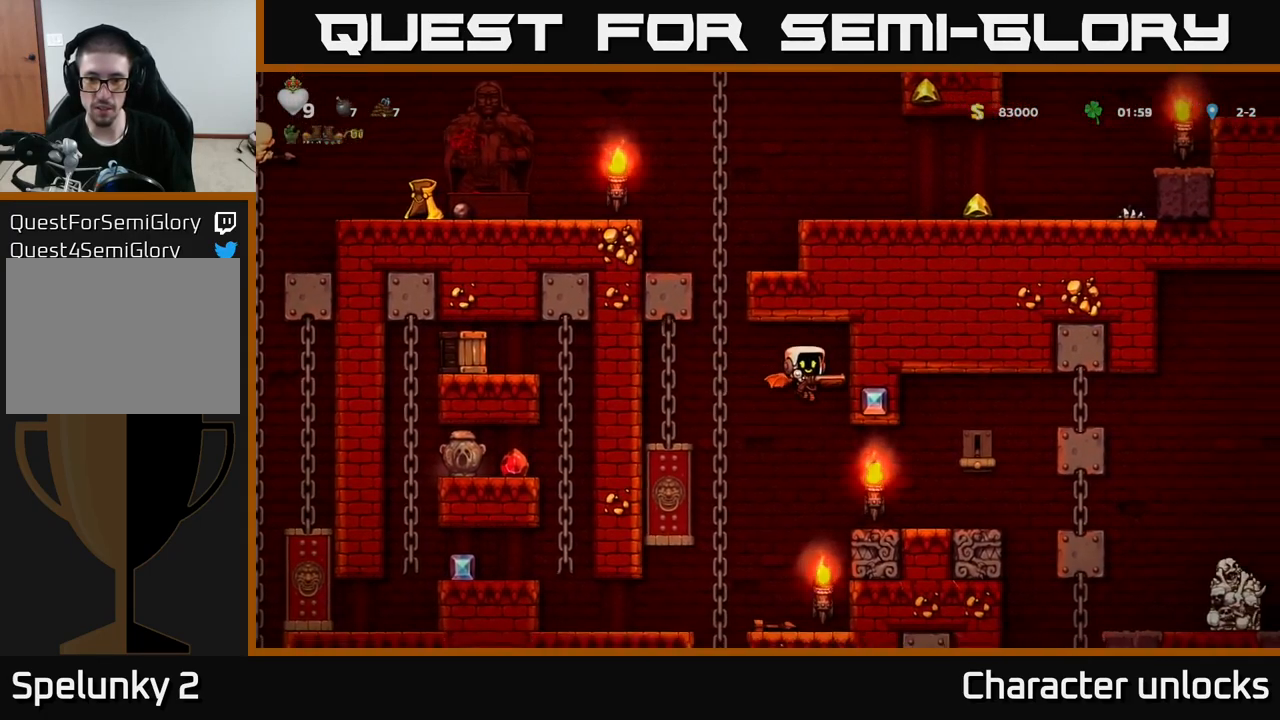
{"buttons": [], "left_stick": "center", "events": [[33, "A", "down"], [200, "DPAD_RIGHT", "up"], [466, "A", "up"]]}
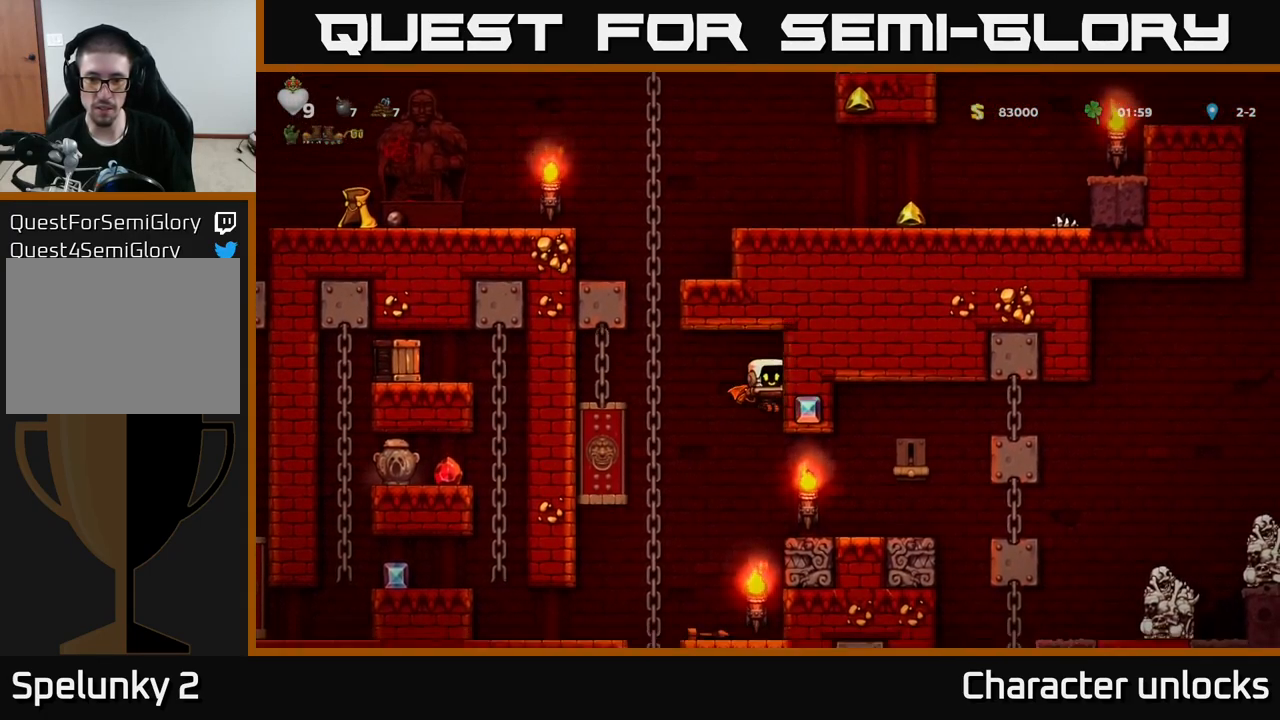
{"buttons": ["A"], "left_stick": "center", "events": [[116, "A", "down"], [216, "DPAD_RIGHT", "down"], [450, "DPAD_RIGHT", "up"]]}
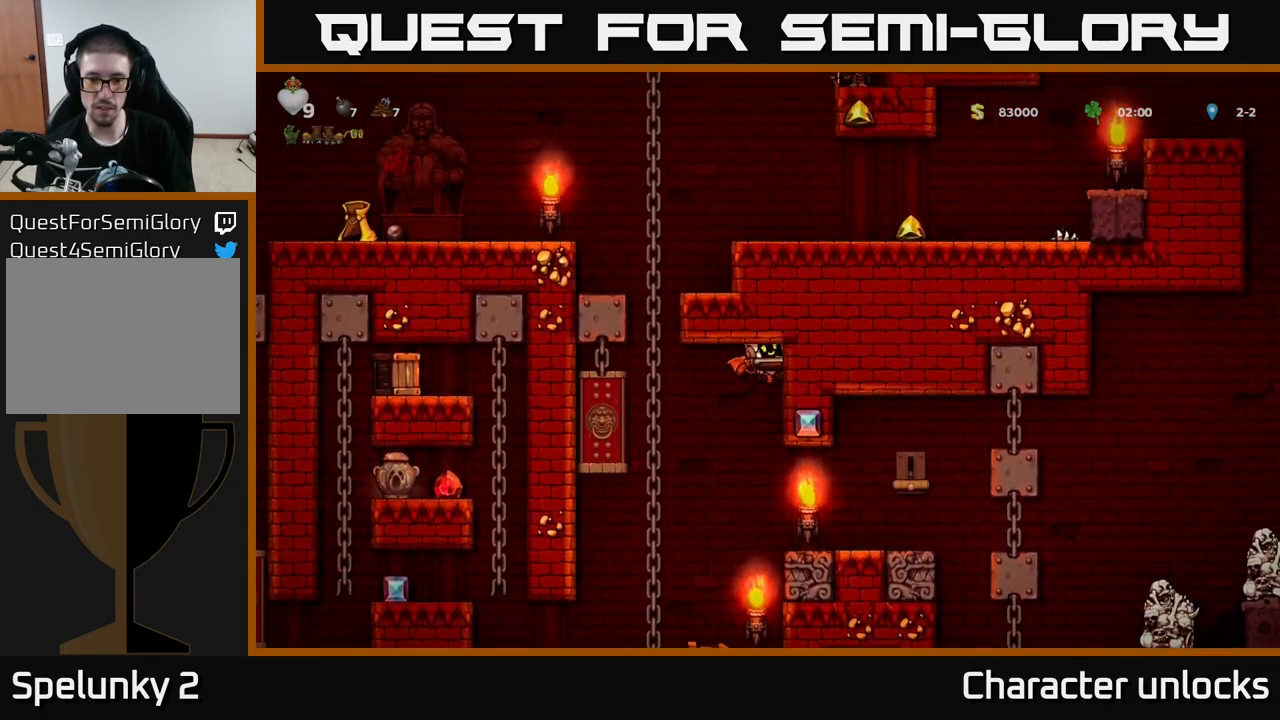
{"buttons": ["DPAD_RIGHT"], "left_stick": "center", "events": [[182, "A", "up"], [232, "DPAD_RIGHT", "down"]]}
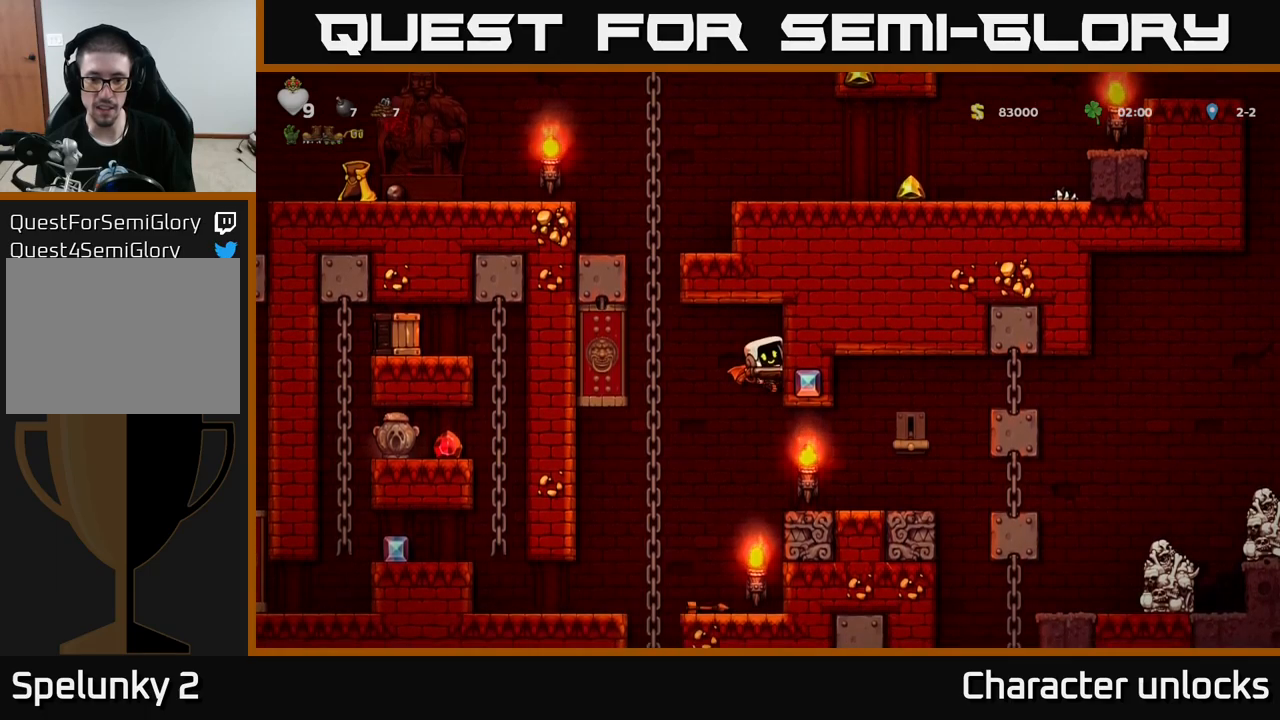
{"buttons": ["DPAD_RIGHT"], "left_stick": "center", "events": [[117, "DPAD_RIGHT", "up"], [433, "DPAD_RIGHT", "down"]]}
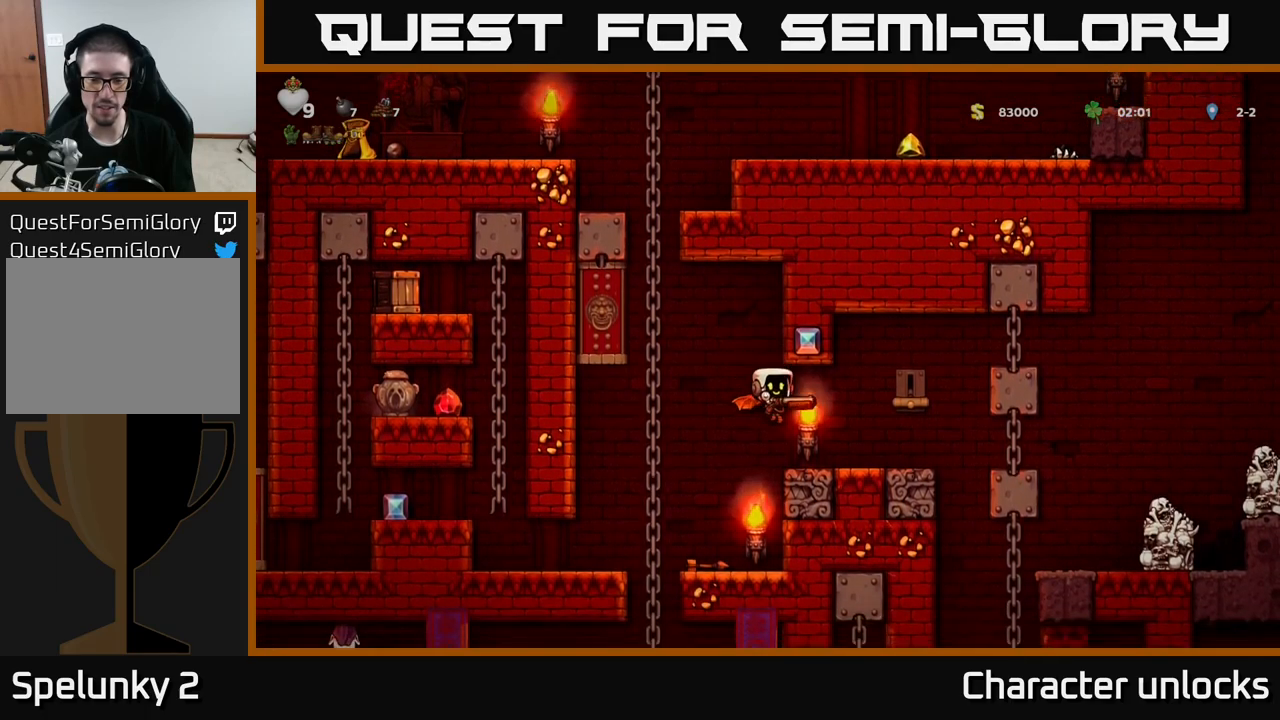
{"buttons": ["DPAD_LEFT"], "left_stick": "center", "events": [[67, "DPAD_RIGHT", "up"], [250, "DPAD_LEFT", "down"], [400, "A", "down"], [450, "A", "up"]]}
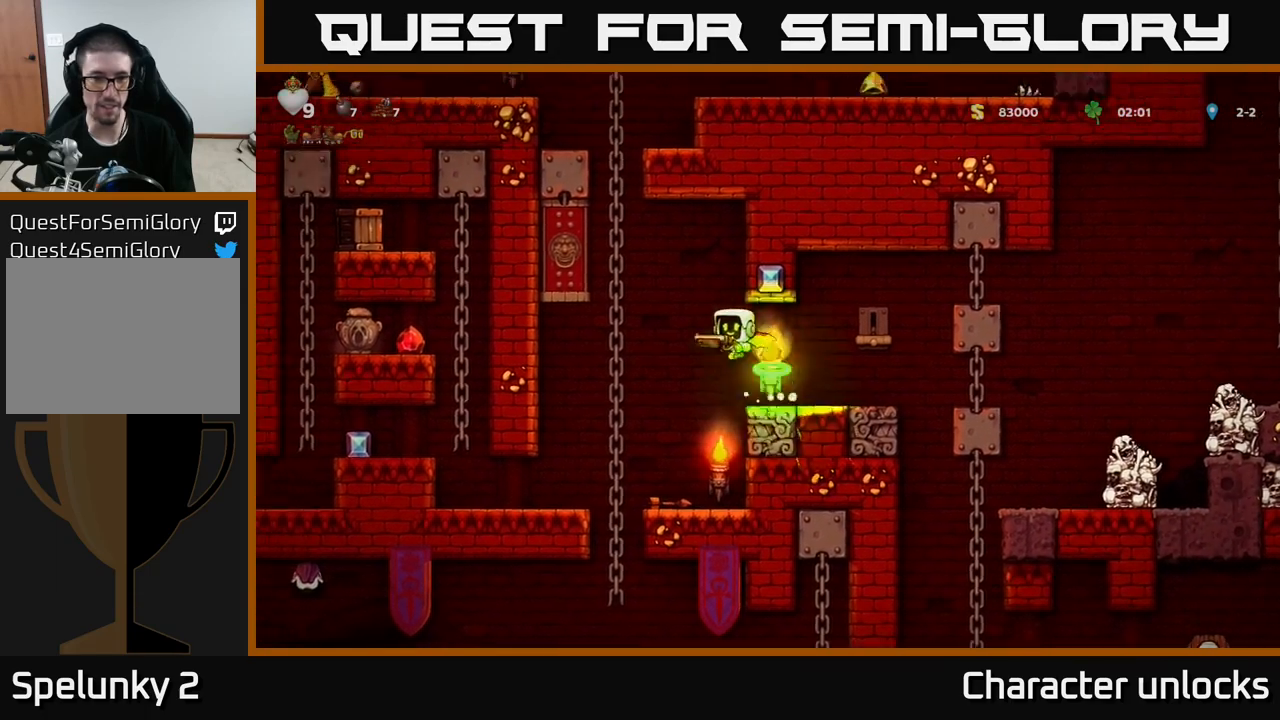
{"buttons": [], "left_stick": "center", "events": [[83, "DPAD_LEFT", "up"], [167, "DPAD_LEFT", "down"], [417, "DPAD_LEFT", "up"]]}
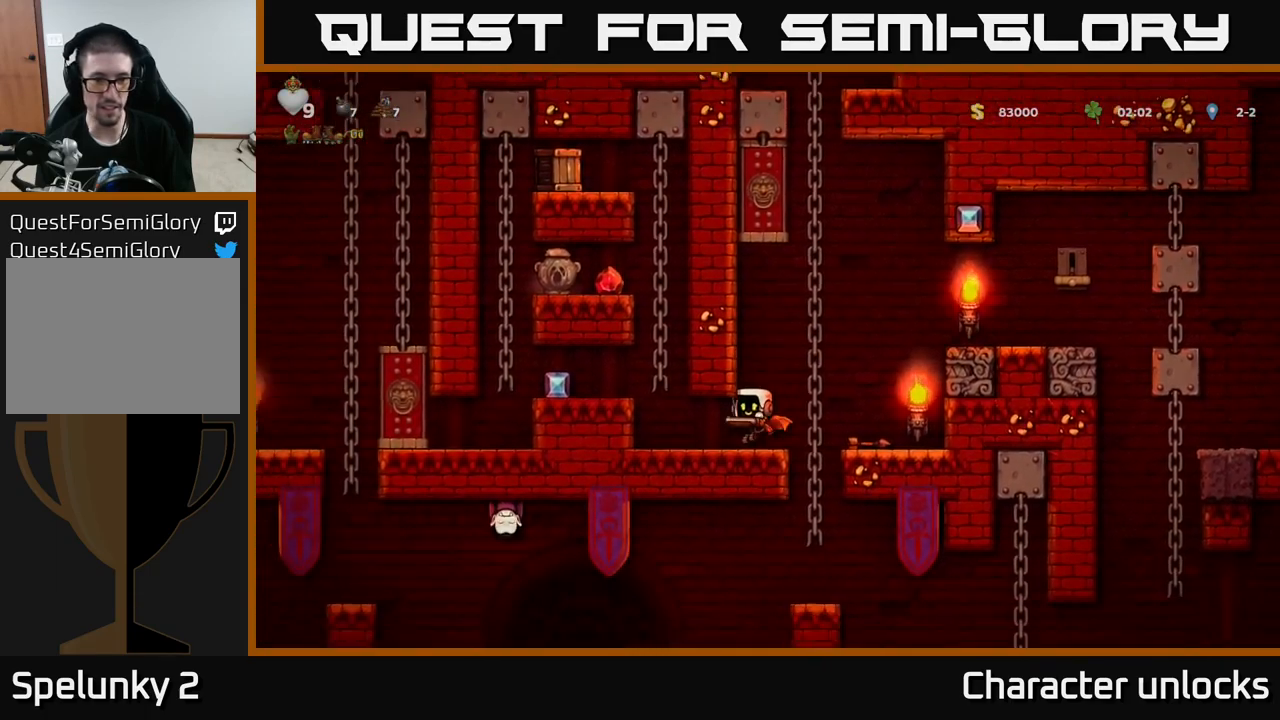
{"buttons": ["DPAD_LEFT"], "left_stick": "center", "events": [[117, "DPAD_LEFT", "down"], [267, "DPAD_DOWN", "down"], [267, "DPAD_LEFT", "up"], [317, "X", "down"], [383, "X", "up"], [400, "DPAD_DOWN", "up"], [450, "DPAD_LEFT", "down"]]}
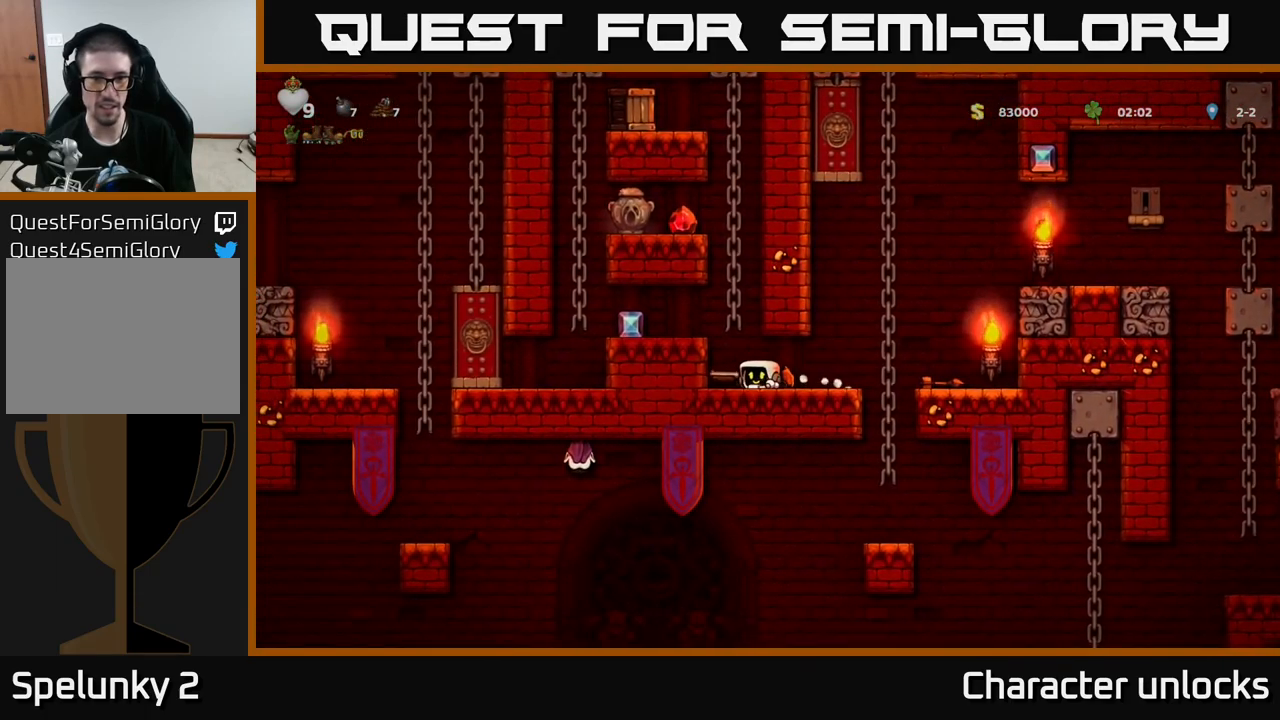
{"buttons": ["DPAD_UP"], "left_stick": "center", "events": [[100, "DPAD_LEFT", "up"], [183, "A", "down"], [250, "DPAD_UP", "down"], [417, "A", "up"]]}
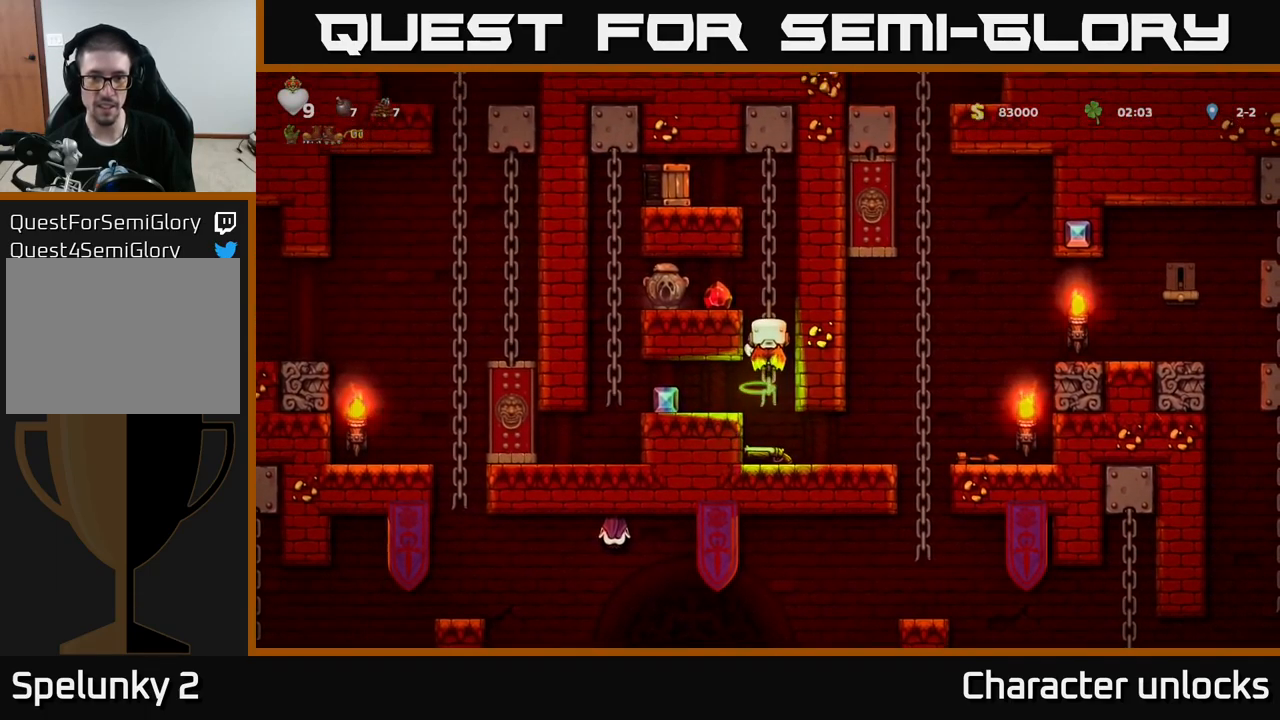
{"buttons": ["A", "X", "DPAD_LEFT"], "left_stick": "center", "events": [[350, "A", "down"], [367, "DPAD_LEFT", "down"], [367, "DPAD_UP", "up"], [483, "X", "down"]]}
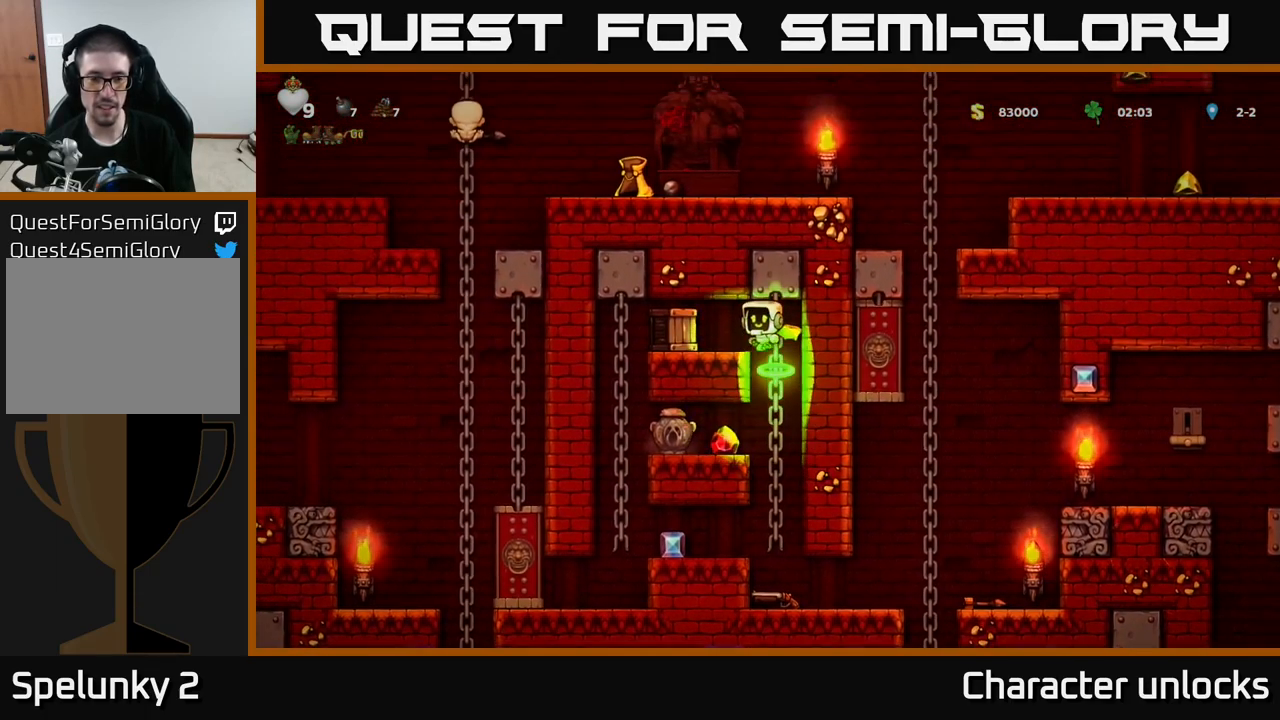
{"buttons": [], "left_stick": "center", "events": [[50, "DPAD_LEFT", "up"], [83, "X", "up"], [100, "A", "up"]]}
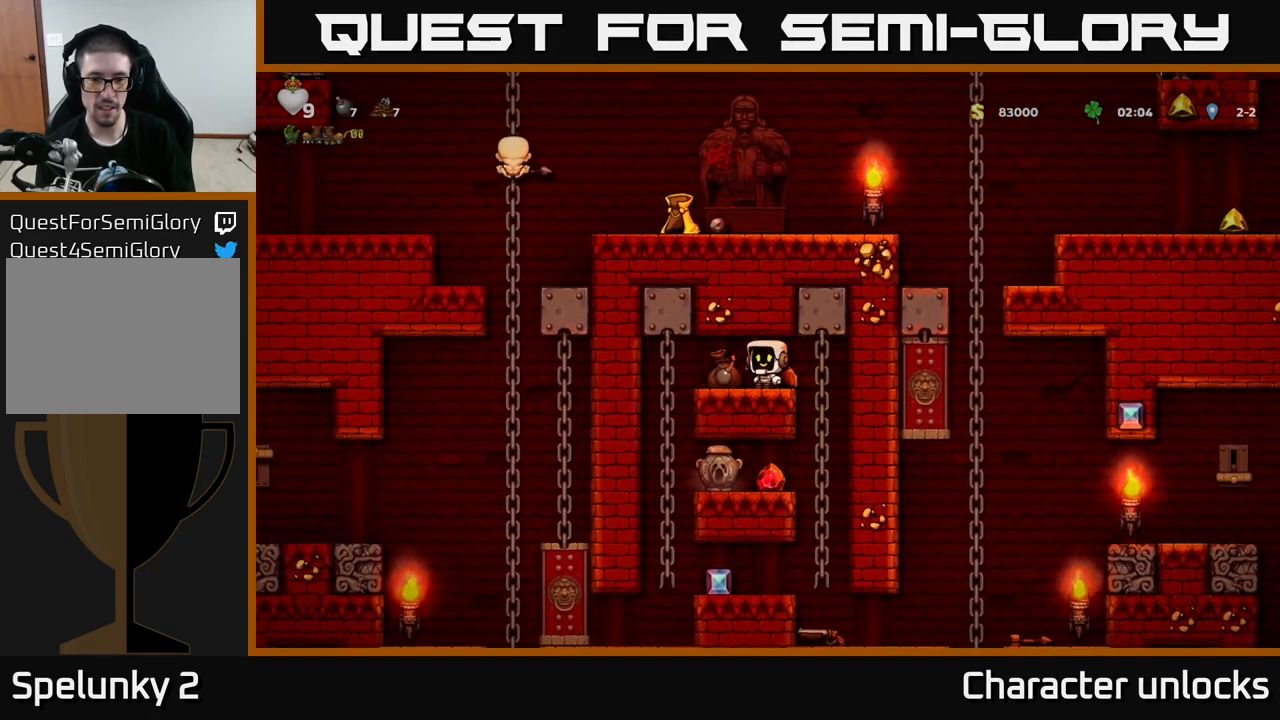
{"buttons": ["DPAD_RIGHT"], "left_stick": "center", "events": [[100, "DPAD_LEFT", "down"], [217, "DPAD_LEFT", "up"], [233, "DPAD_RIGHT", "down"]]}
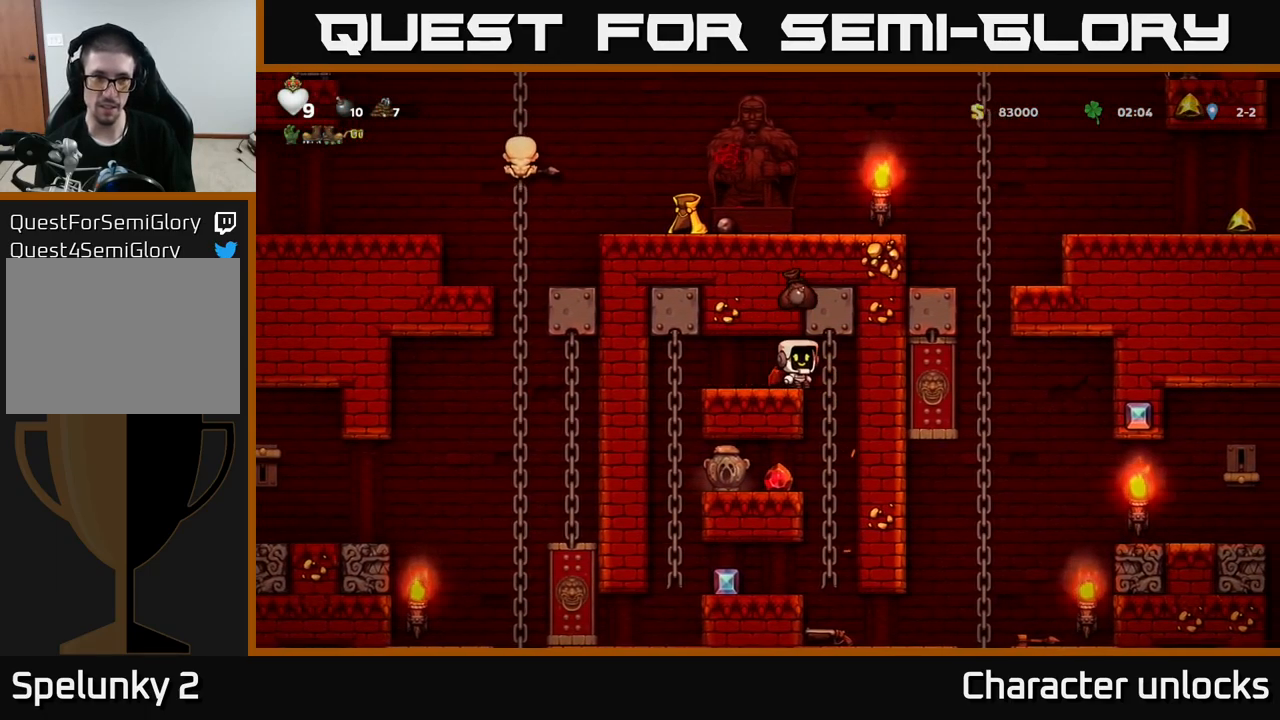
{"buttons": ["DPAD_LEFT"], "left_stick": "center", "events": [[17, "DPAD_RIGHT", "up"], [17, "DPAD_UP", "down"], [100, "DPAD_UP", "up"], [133, "DPAD_DOWN", "down"], [200, "A", "down"], [267, "A", "up"], [267, "DPAD_DOWN", "up"], [350, "DPAD_LEFT", "down"]]}
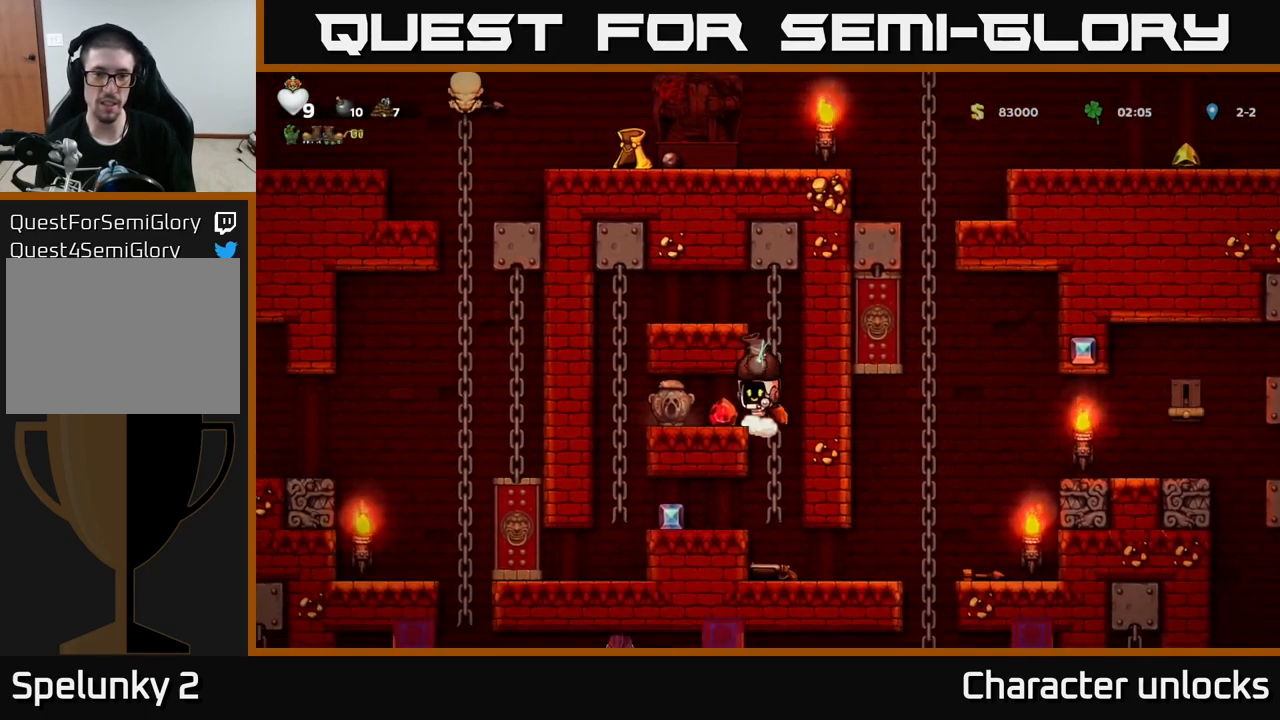
{"buttons": ["DPAD_RIGHT"], "left_stick": "center", "events": [[100, "DPAD_LEFT", "up"], [300, "DPAD_RIGHT", "down"]]}
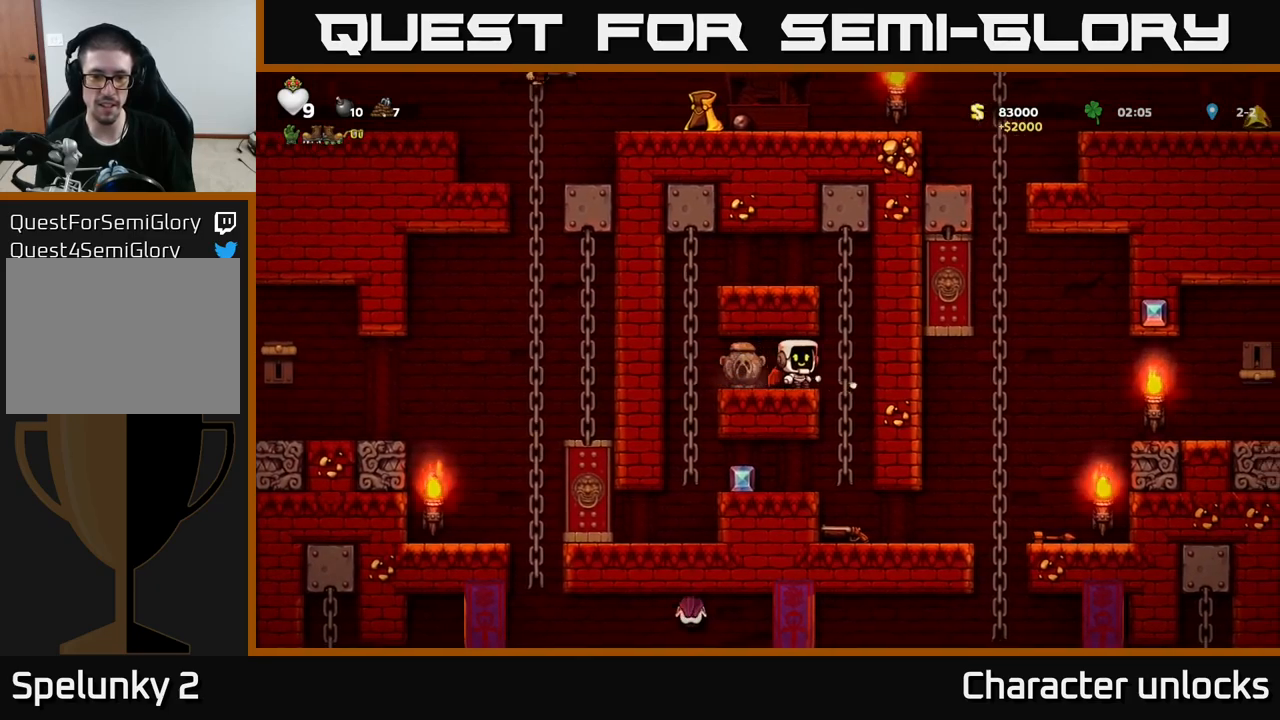
{"buttons": ["DPAD_LEFT"], "left_stick": "center", "events": [[67, "DPAD_RIGHT", "up"], [334, "DPAD_LEFT", "down"]]}
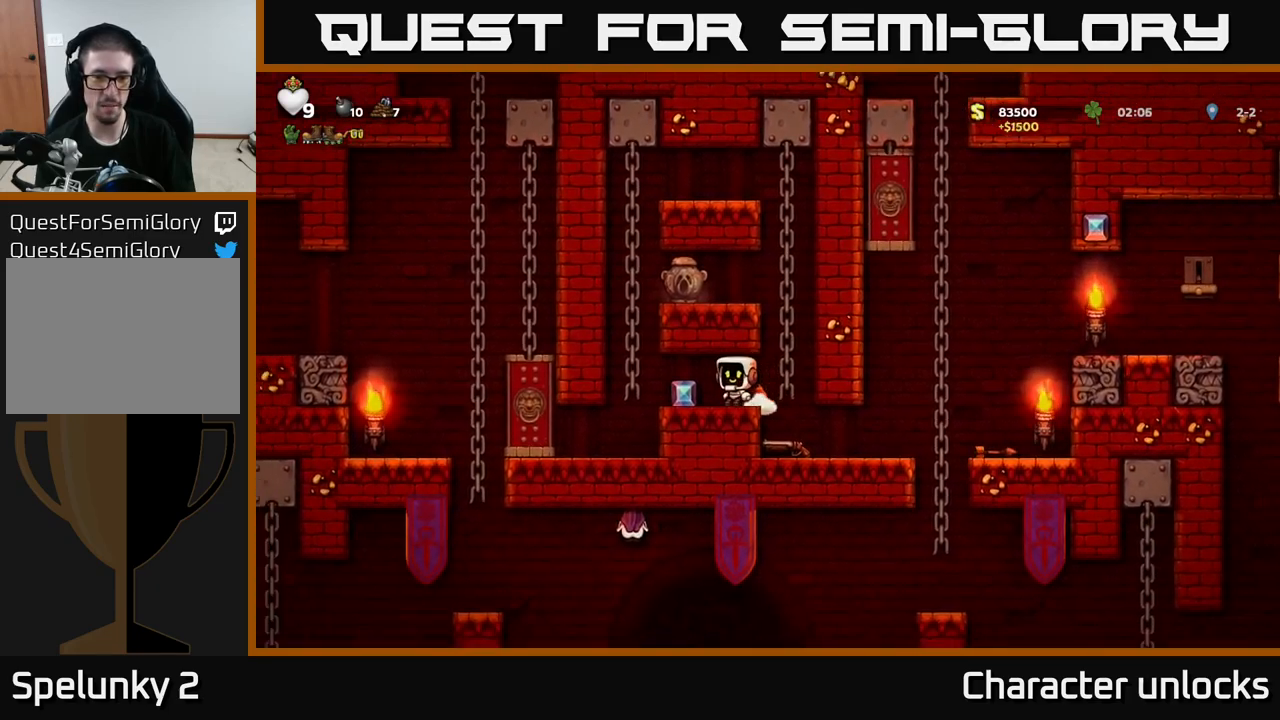
{"buttons": ["DPAD_RIGHT"], "left_stick": "center", "events": [[134, "DPAD_LEFT", "up"], [217, "DPAD_RIGHT", "down"]]}
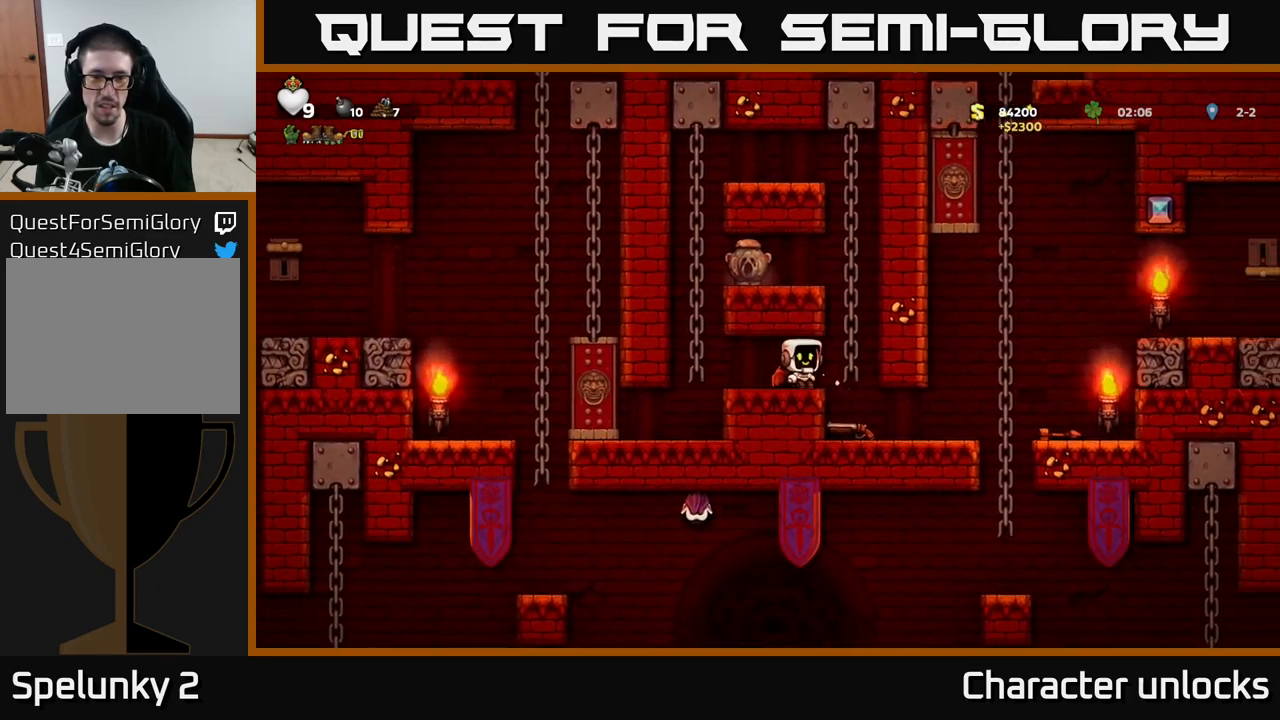
{"buttons": ["DPAD_DOWN"], "left_stick": "center", "events": [[100, "DPAD_RIGHT", "up"], [217, "DPAD_LEFT", "down"], [317, "DPAD_LEFT", "up"], [334, "DPAD_DOWN", "down"]]}
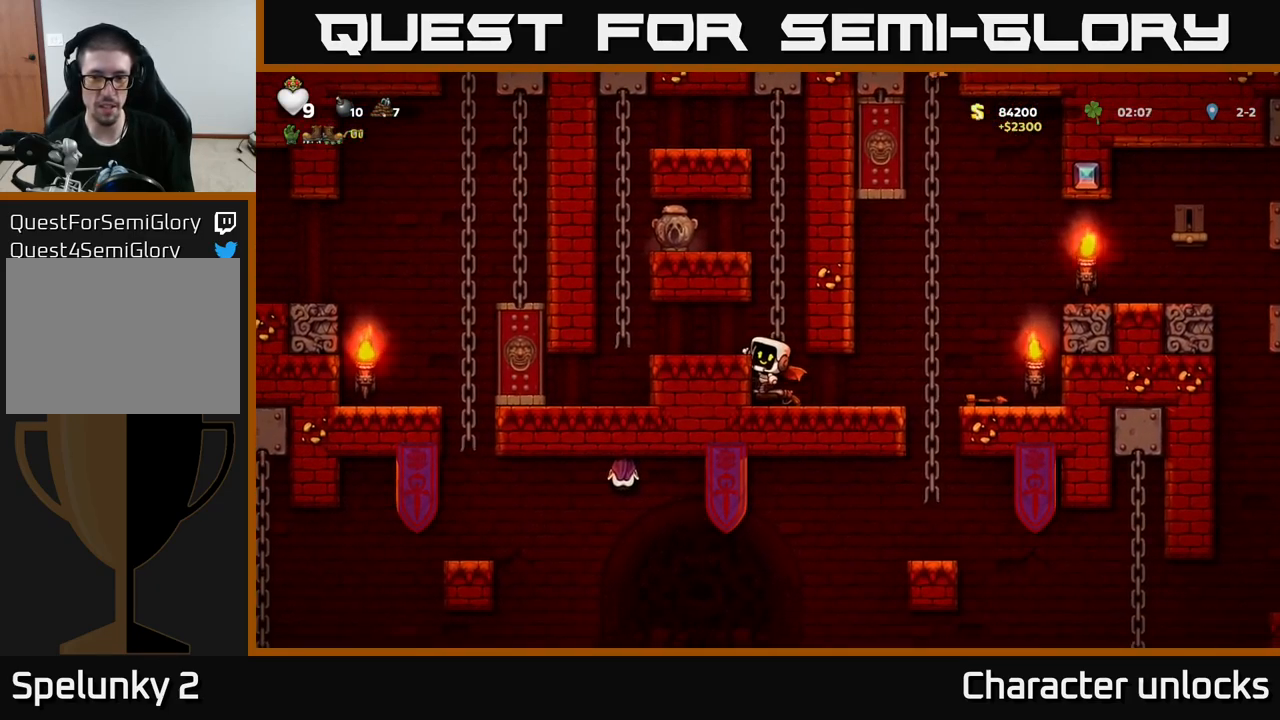
{"buttons": [], "left_stick": "center", "events": [[100, "X", "down"], [217, "X", "up"], [350, "DPAD_DOWN", "up"]]}
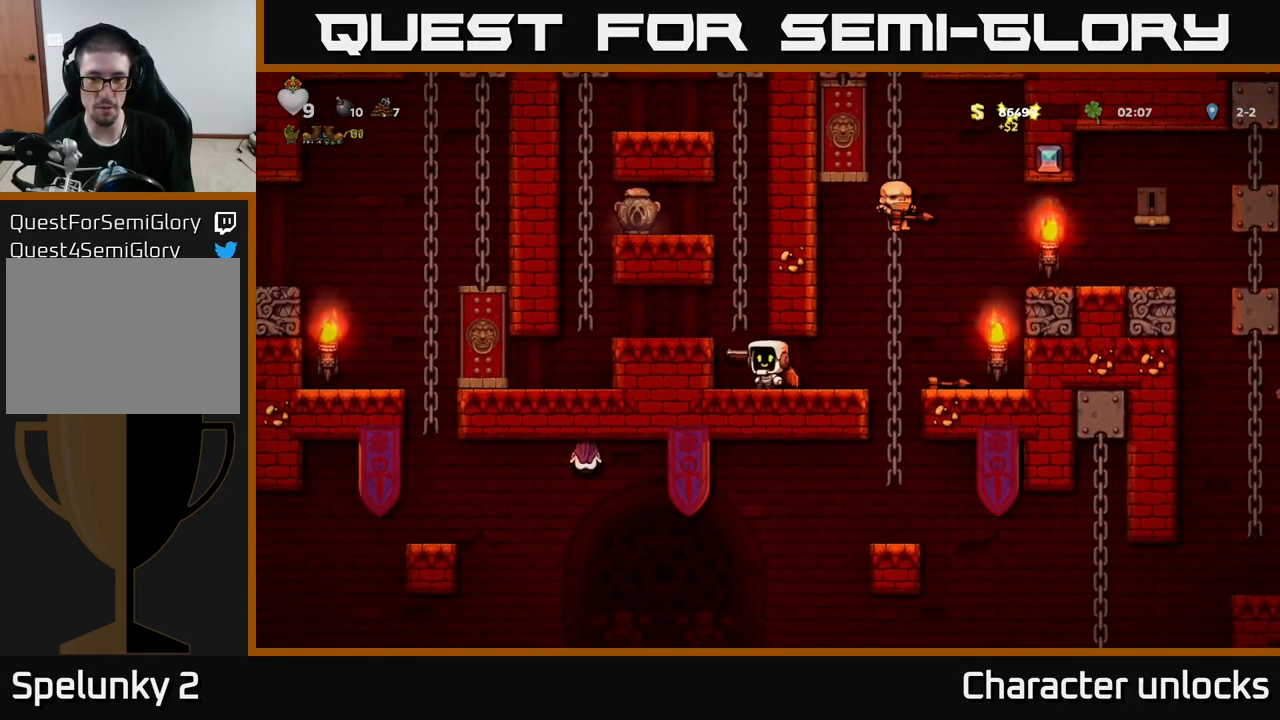
{"buttons": [], "left_stick": "center", "events": [[67, "DPAD_LEFT", "down"], [217, "DPAD_LEFT", "up"], [234, "DPAD_DOWN", "down"], [300, "X", "down"], [384, "X", "up"], [450, "DPAD_DOWN", "up"]]}
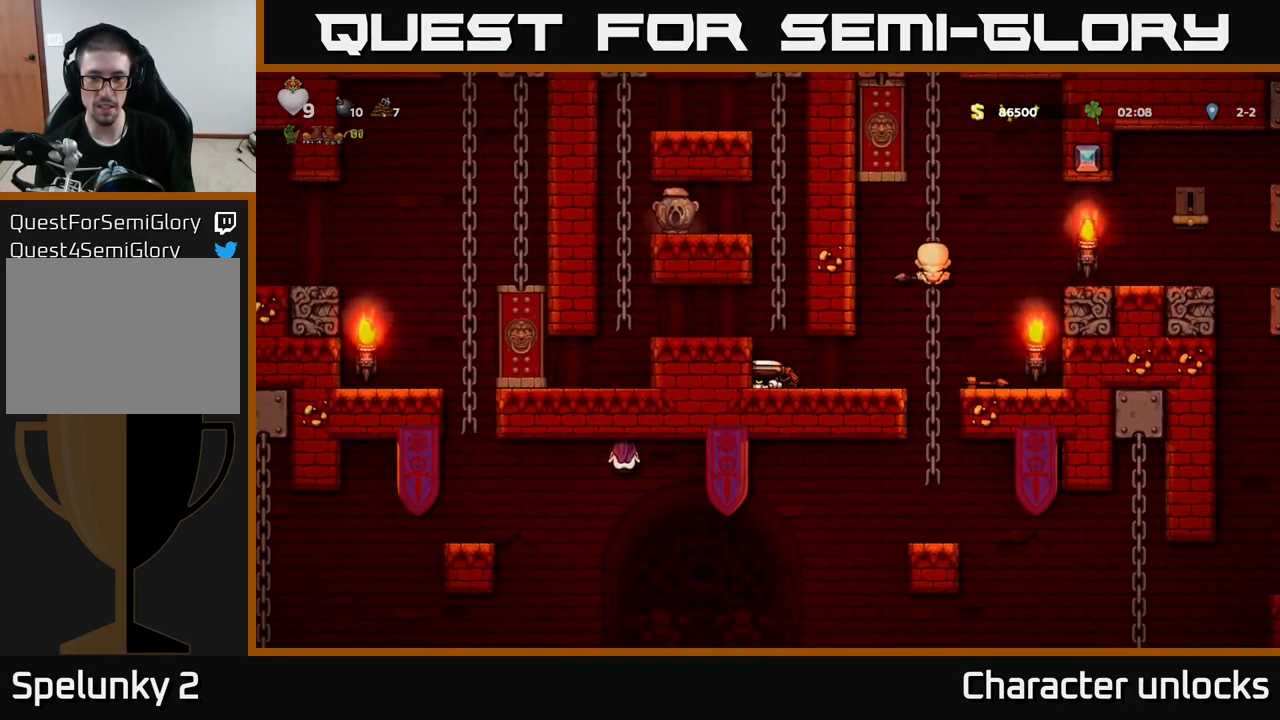
{"buttons": ["DPAD_RIGHT"], "left_stick": "center", "events": [[34, "DPAD_RIGHT", "down"], [117, "DPAD_RIGHT", "up"], [267, "DPAD_RIGHT", "down"]]}
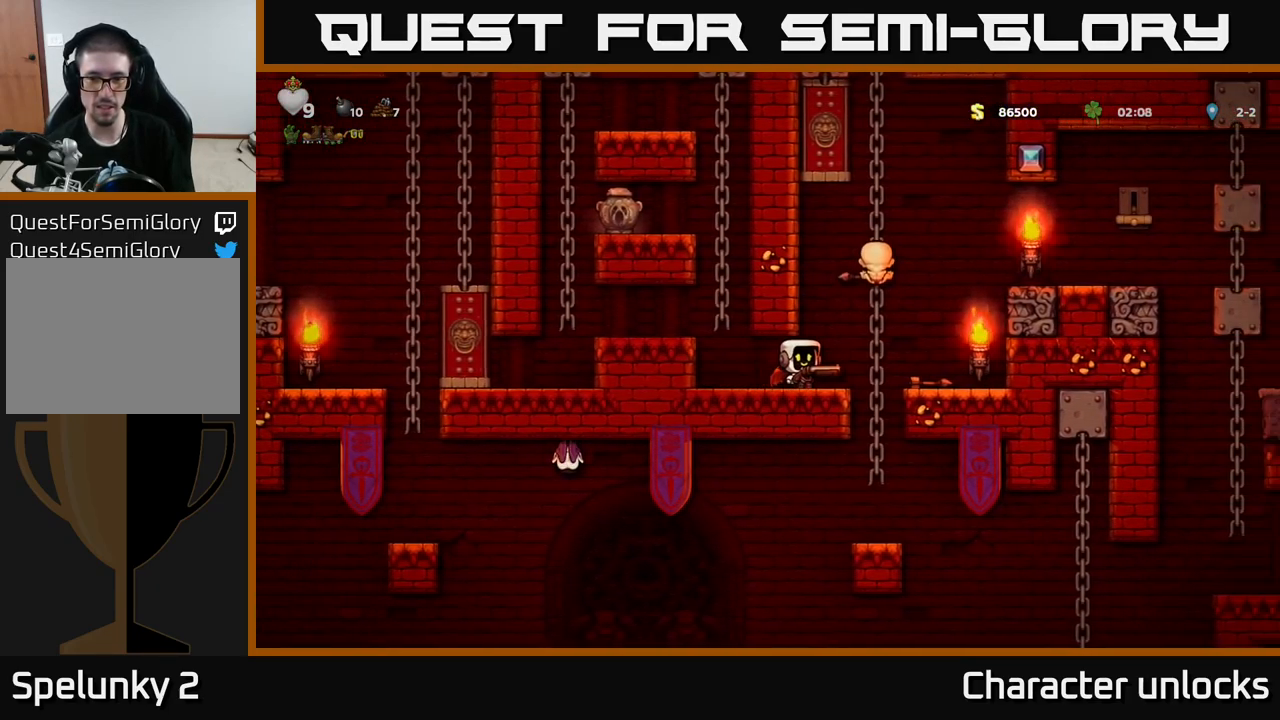
{"buttons": ["DPAD_DOWN"], "left_stick": "center", "events": [[34, "DPAD_UP", "down"], [150, "DPAD_RIGHT", "up"], [184, "DPAD_UP", "up"], [217, "DPAD_DOWN", "down"]]}
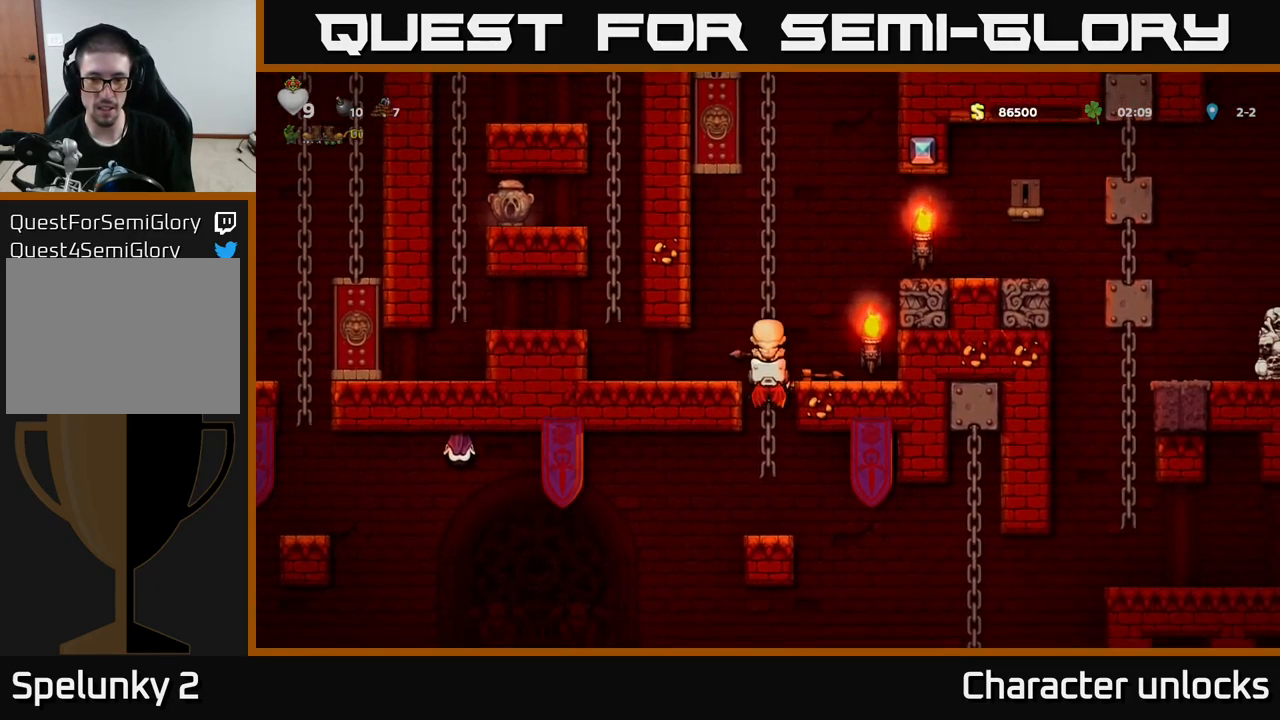
{"buttons": [], "left_stick": "center", "events": [[150, "DPAD_DOWN", "up"]]}
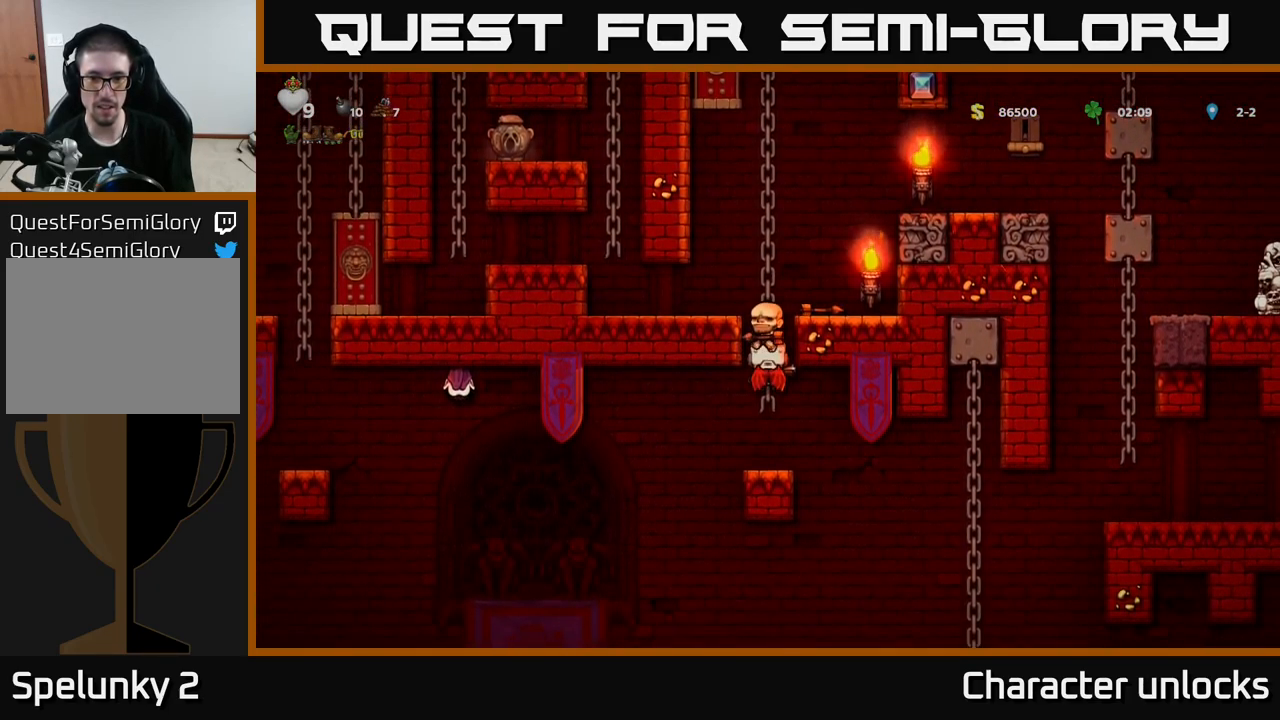
{"buttons": ["DPAD_UP"], "left_stick": "center", "events": [[34, "DPAD_UP", "down"], [234, "DPAD_UP", "up"], [317, "DPAD_UP", "down"]]}